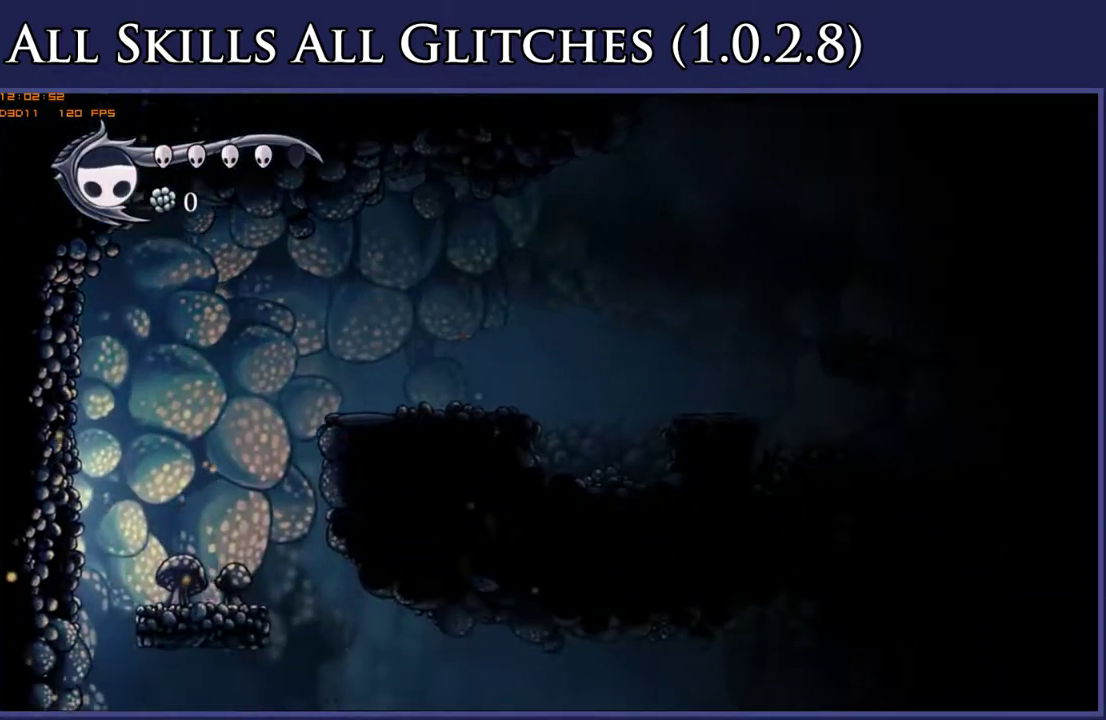
Gameplay with a controller (Xbox layout); each line is a JSON object with the inputs held at the frame after it. "events" lists button and stick changes between this image and that frame as [ms after this image, input, new state], when the widget could be followed in between. Not read: L3 R3 SELECT left_stick.
{"buttons": ["DPAD_RIGHT"], "right_stick": "center", "events": []}
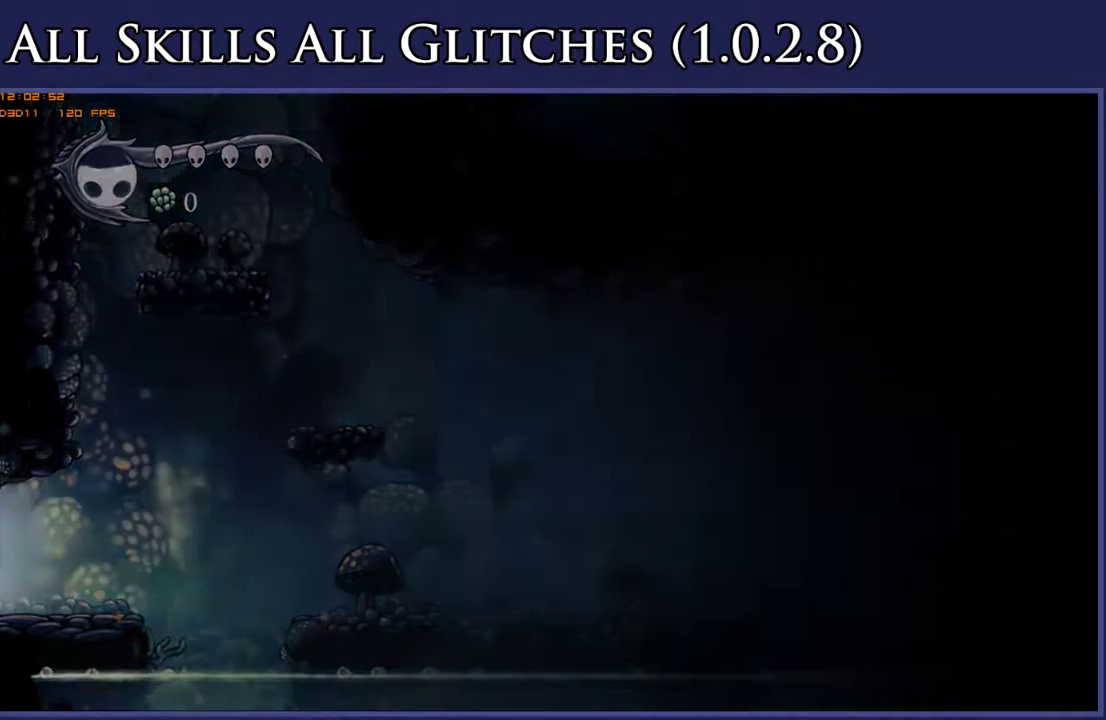
{"buttons": ["DPAD_LEFT"], "right_stick": "center", "events": [[217, "DPAD_RIGHT", "up"], [350, "DPAD_LEFT", "down"]]}
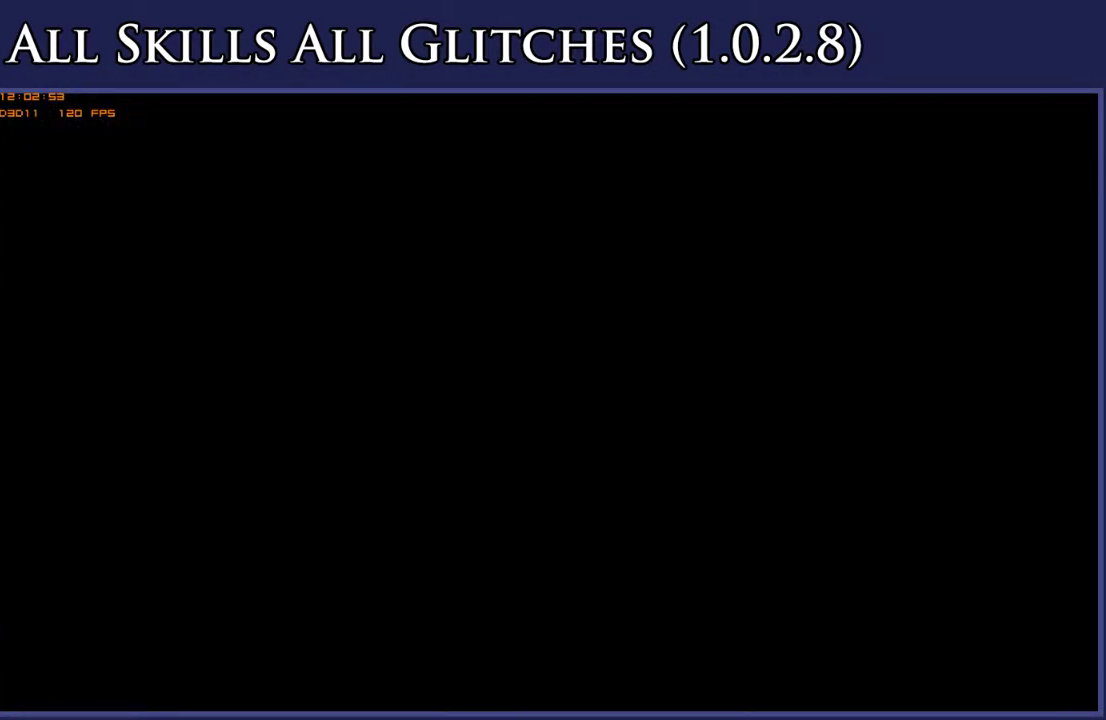
{"buttons": ["DPAD_LEFT"], "right_stick": "center", "events": []}
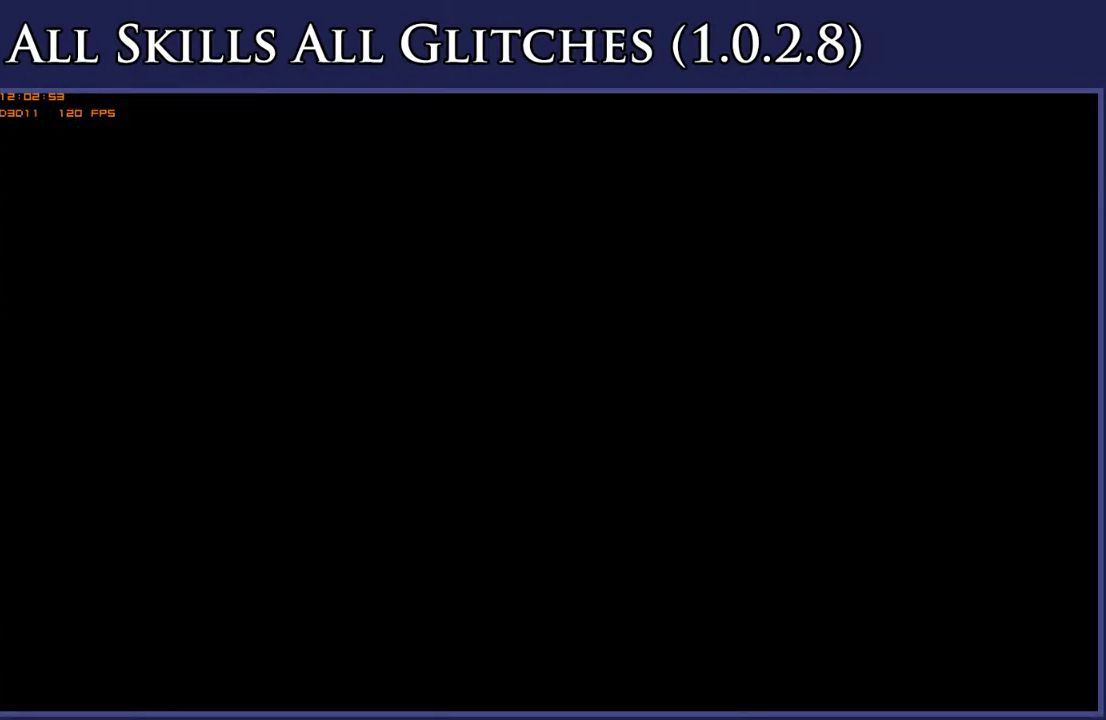
{"buttons": ["DPAD_LEFT"], "right_stick": "center", "events": []}
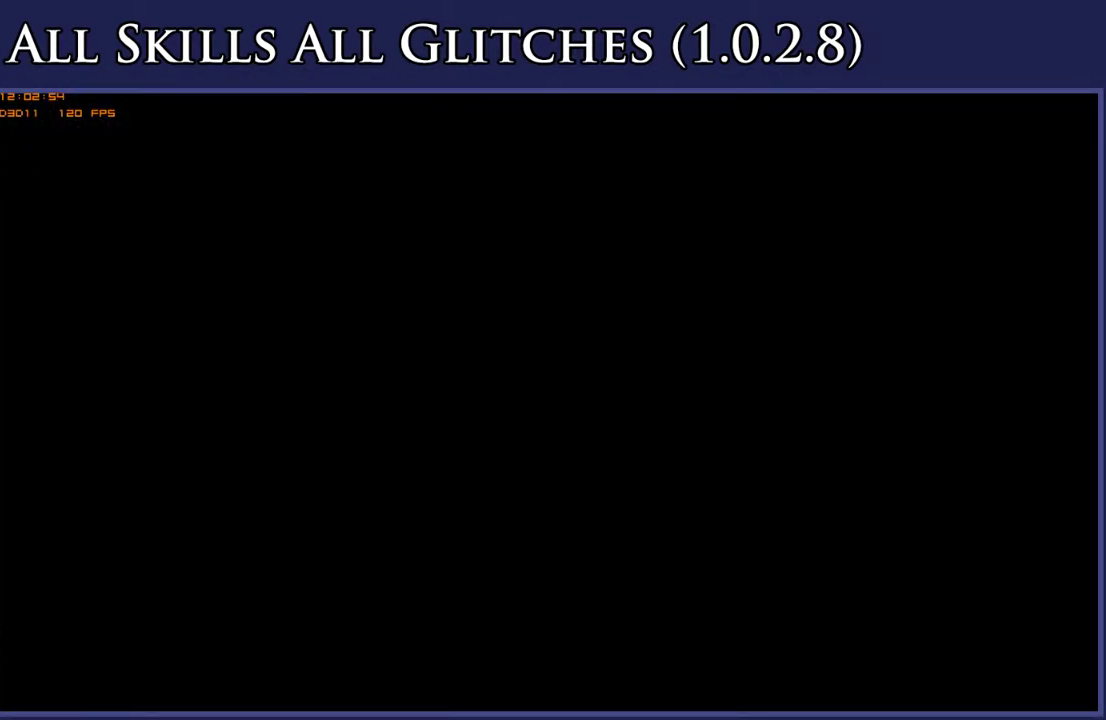
{"buttons": ["DPAD_LEFT"], "right_stick": "center", "events": []}
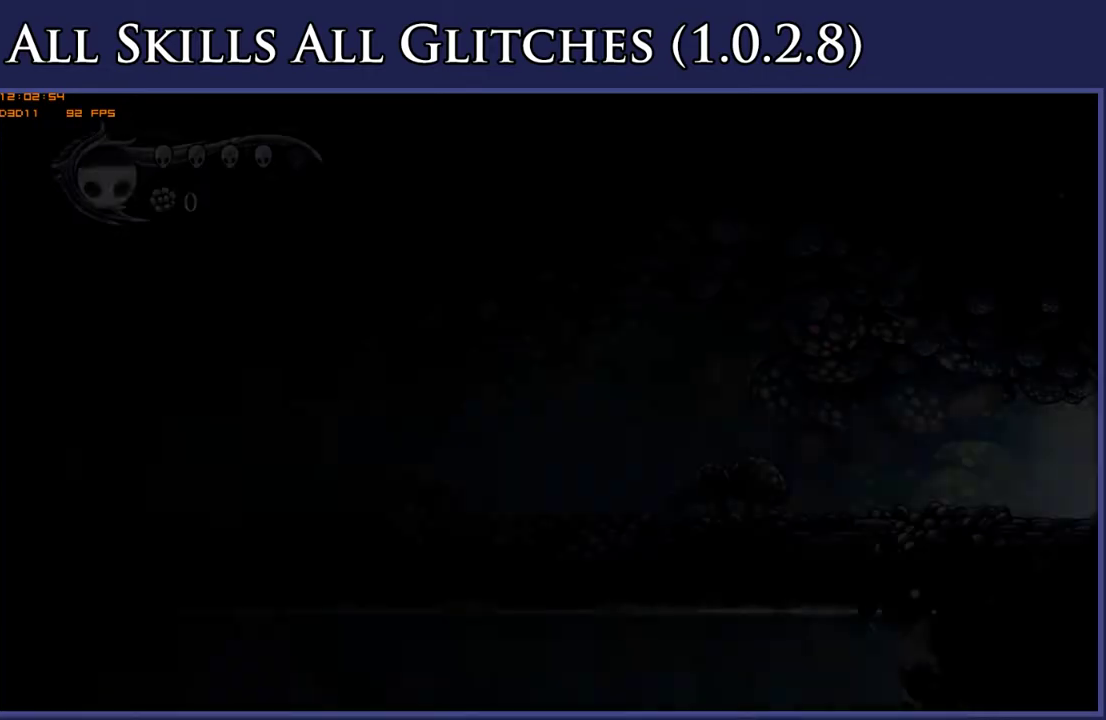
{"buttons": ["X", "DPAD_LEFT"], "right_stick": "center", "events": [[467, "X", "down"]]}
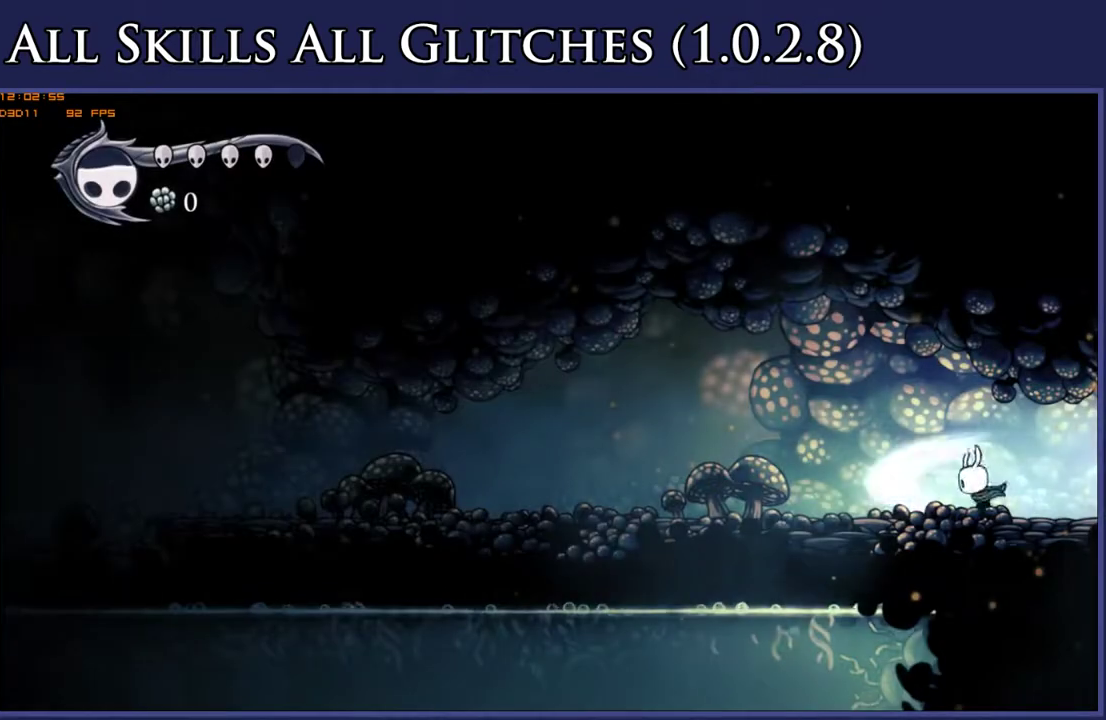
{"buttons": ["X", "DPAD_LEFT"], "right_stick": "center", "events": [[83, "X", "up"], [333, "X", "down"]]}
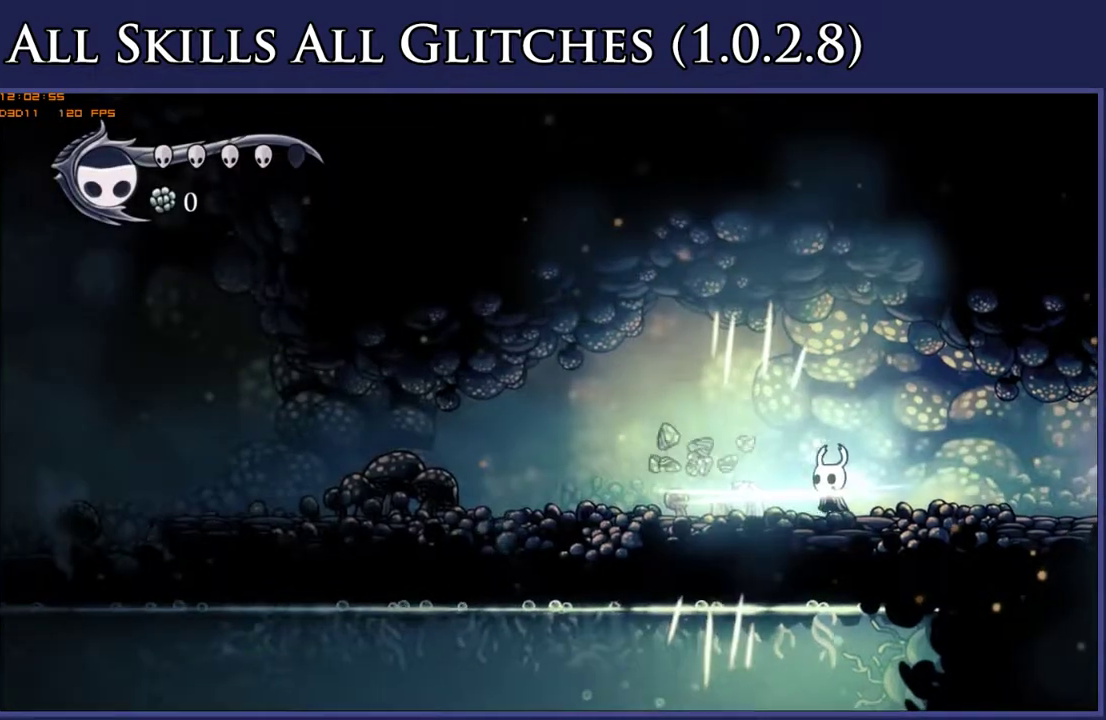
{"buttons": ["DPAD_LEFT"], "right_stick": "center", "events": [[17, "X", "up"], [250, "X", "down"], [433, "X", "up"]]}
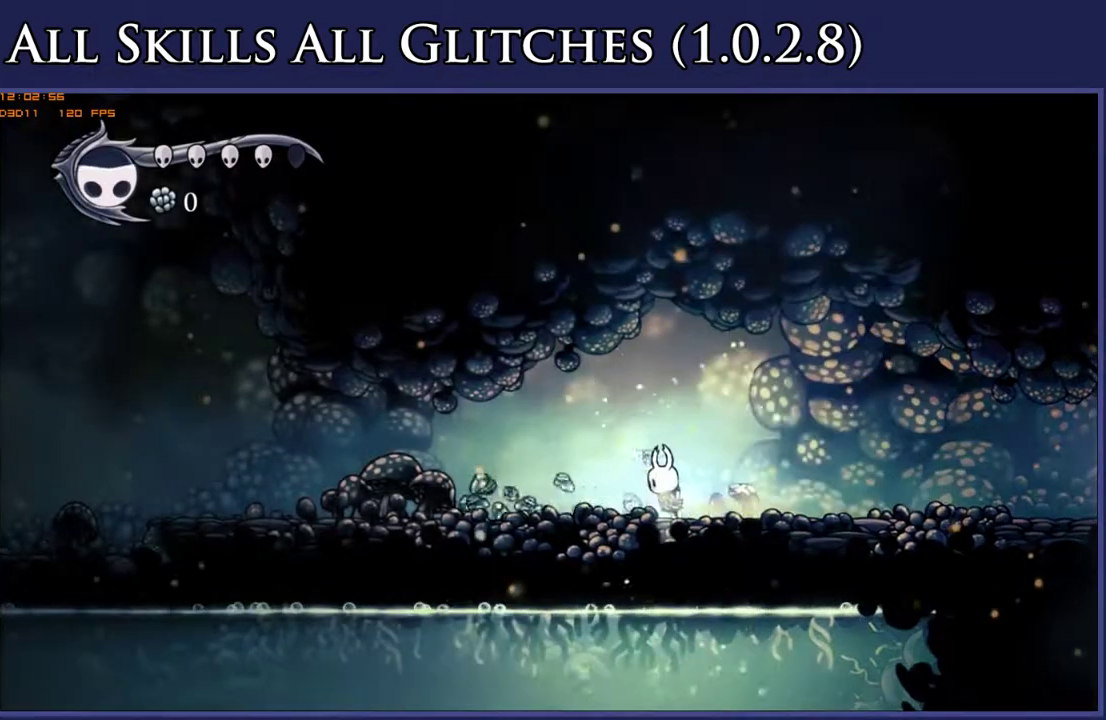
{"buttons": ["DPAD_LEFT"], "right_stick": "center", "events": [[150, "X", "down"], [383, "X", "up"]]}
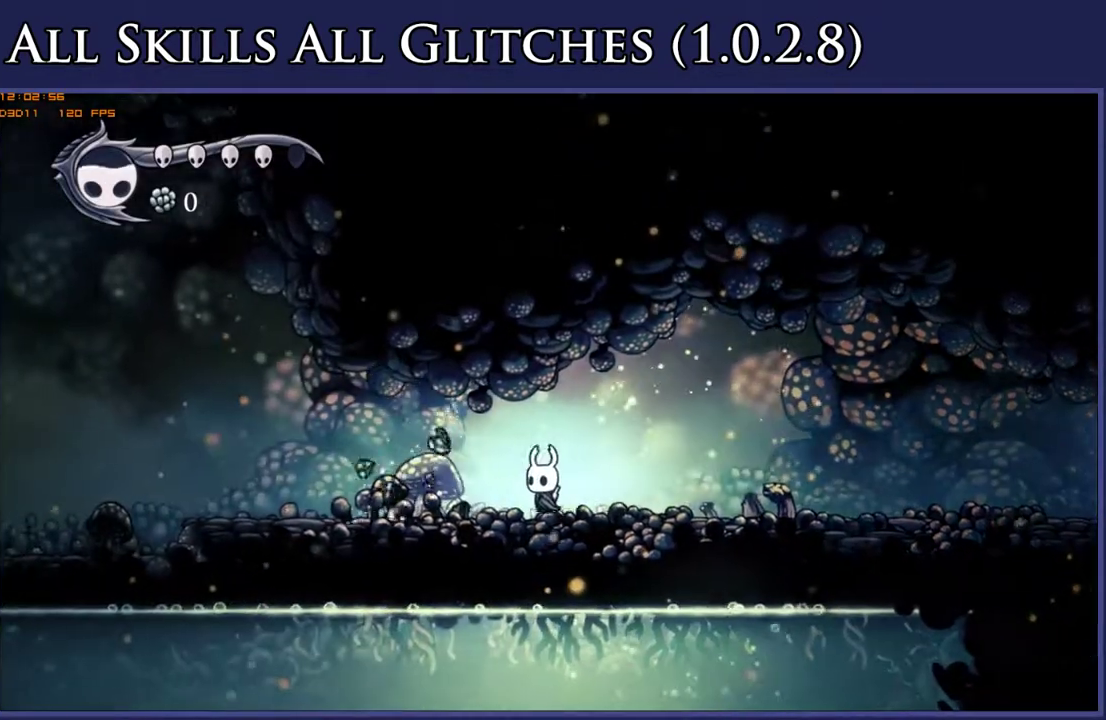
{"buttons": ["DPAD_LEFT"], "right_stick": "center", "events": [[100, "X", "down"], [317, "X", "up"]]}
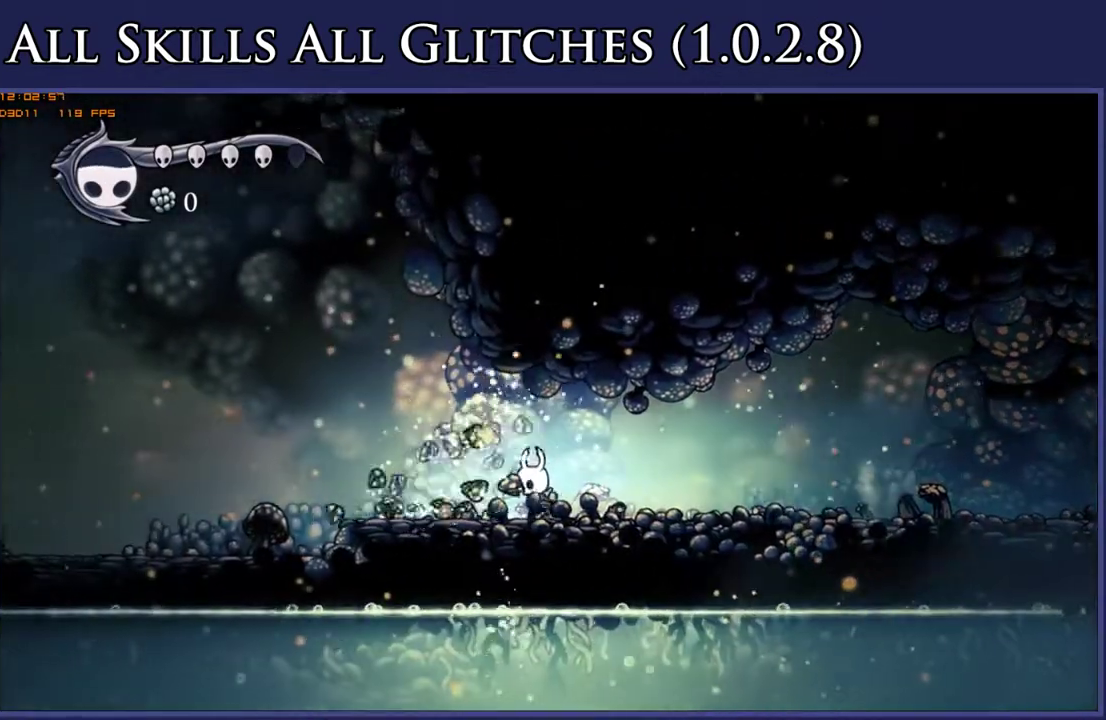
{"buttons": ["DPAD_LEFT"], "right_stick": "center", "events": [[17, "X", "down"], [233, "X", "up"]]}
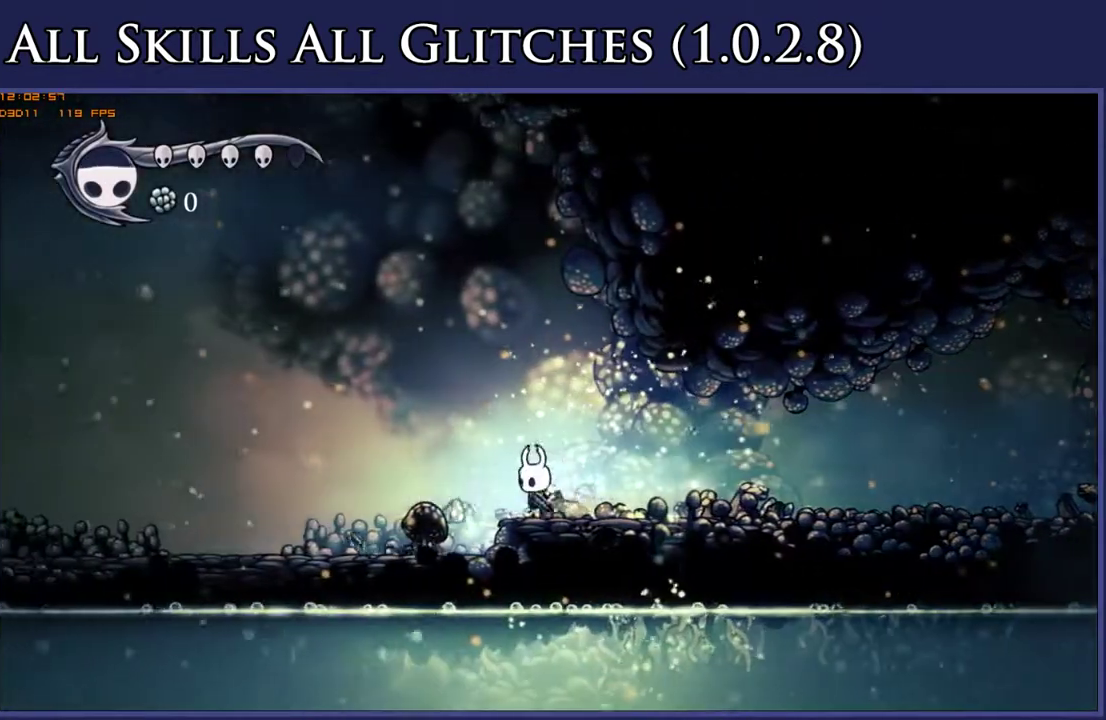
{"buttons": ["X", "DPAD_LEFT"], "right_stick": "center", "events": [[17, "X", "down"], [200, "X", "up"], [417, "X", "down"]]}
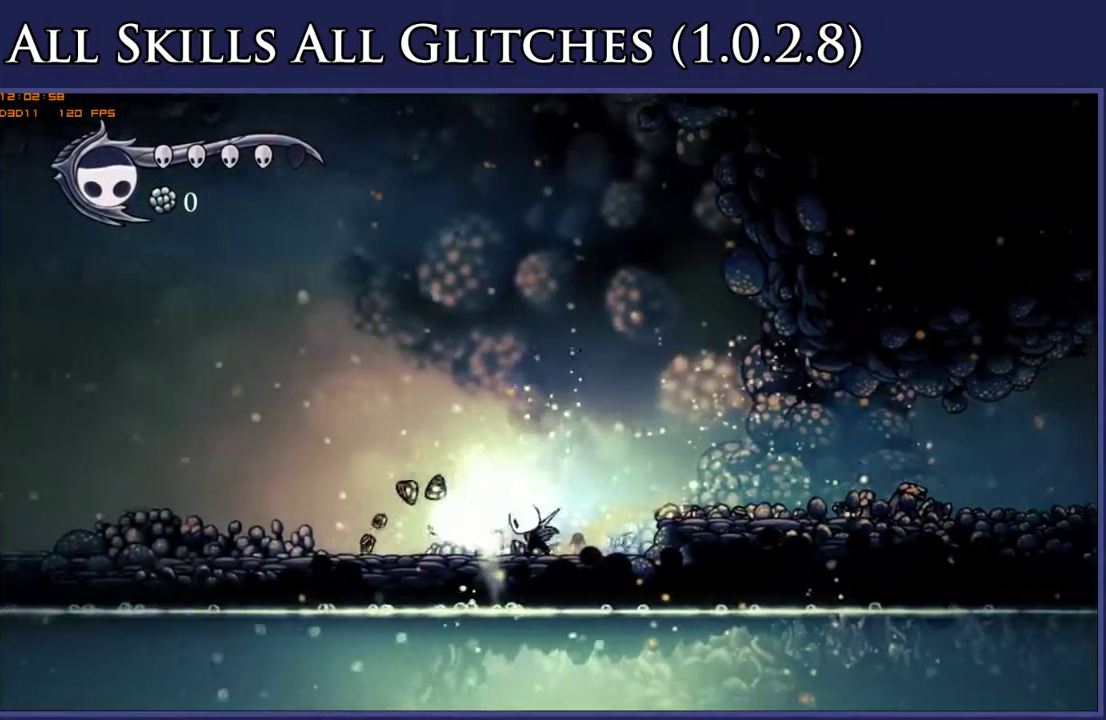
{"buttons": ["X", "DPAD_LEFT"], "right_stick": "center", "events": [[150, "X", "up"], [317, "X", "down"]]}
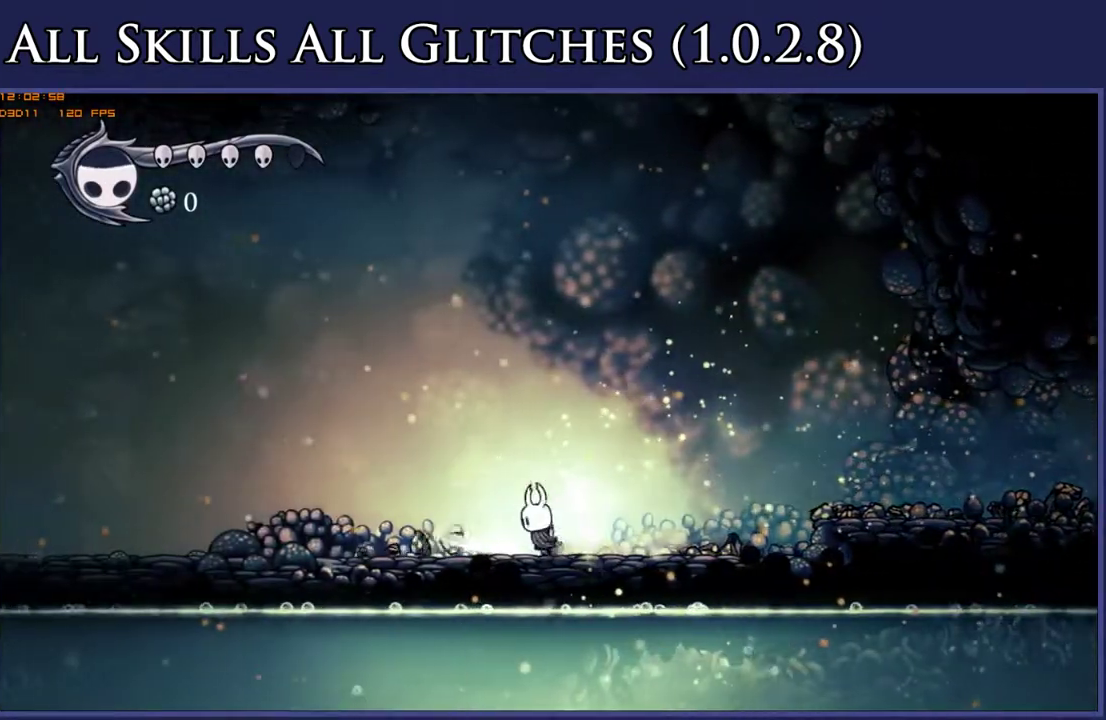
{"buttons": ["DPAD_LEFT"], "right_stick": "center", "events": [[67, "X", "up"], [217, "X", "down"], [433, "X", "up"]]}
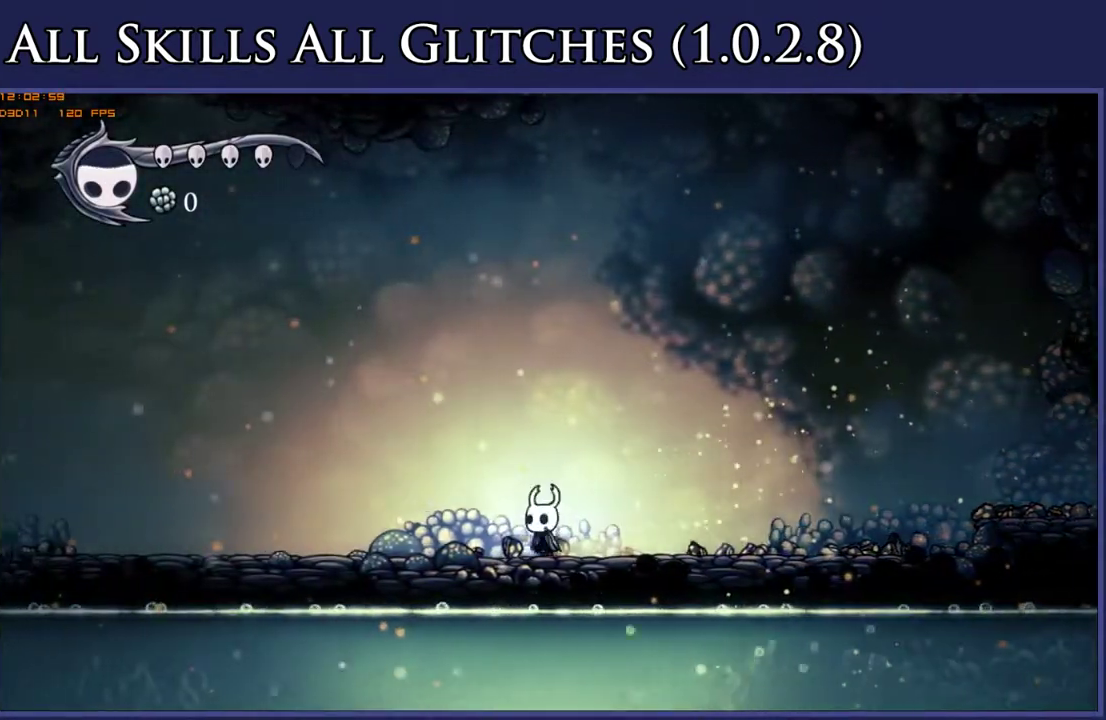
{"buttons": ["DPAD_LEFT"], "right_stick": "center", "events": [[150, "X", "down"], [467, "X", "up"]]}
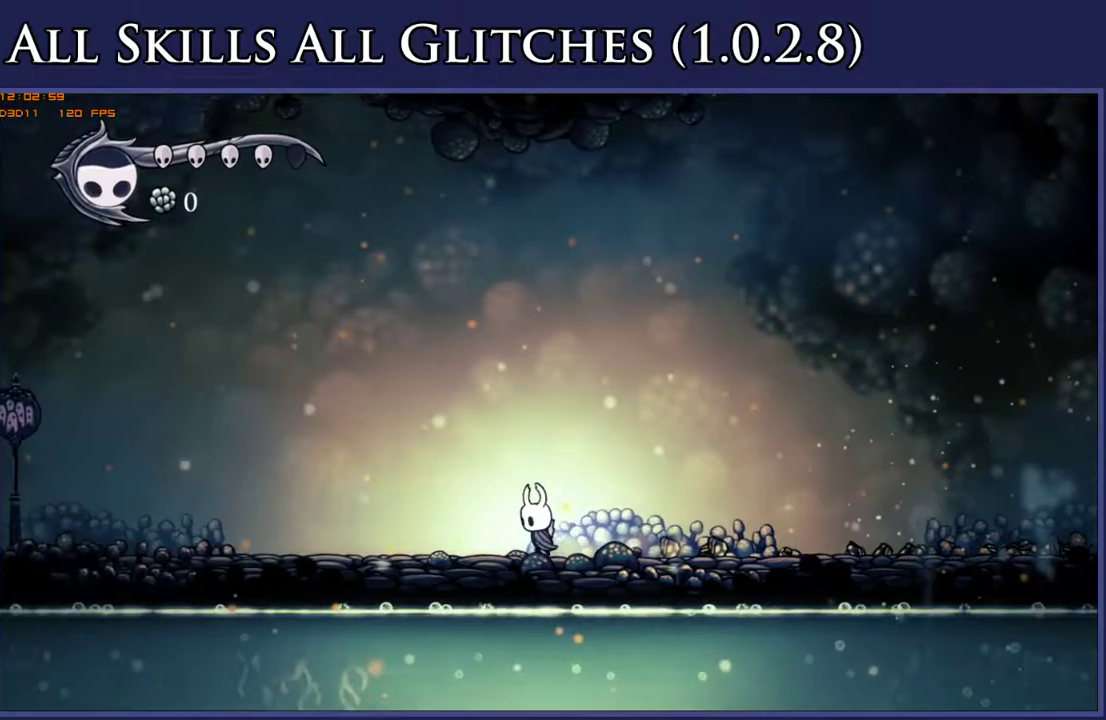
{"buttons": ["DPAD_LEFT"], "right_stick": "center", "events": [[133, "X", "down"], [317, "X", "up"]]}
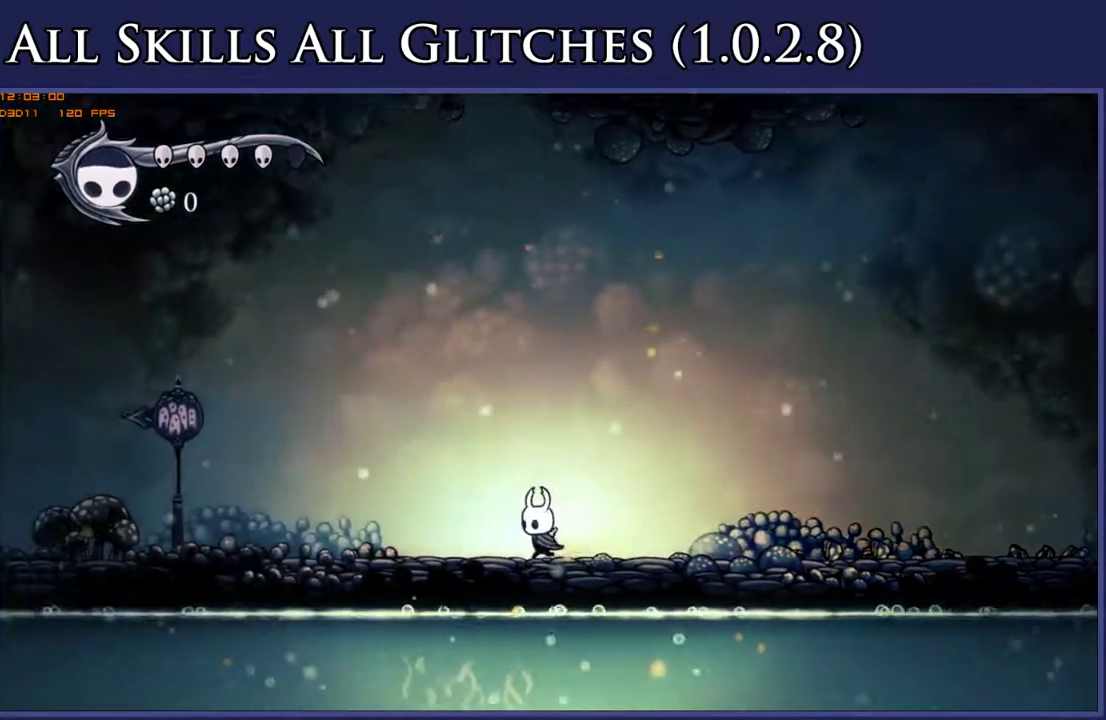
{"buttons": ["DPAD_LEFT"], "right_stick": "center", "events": [[100, "X", "down"], [283, "X", "up"]]}
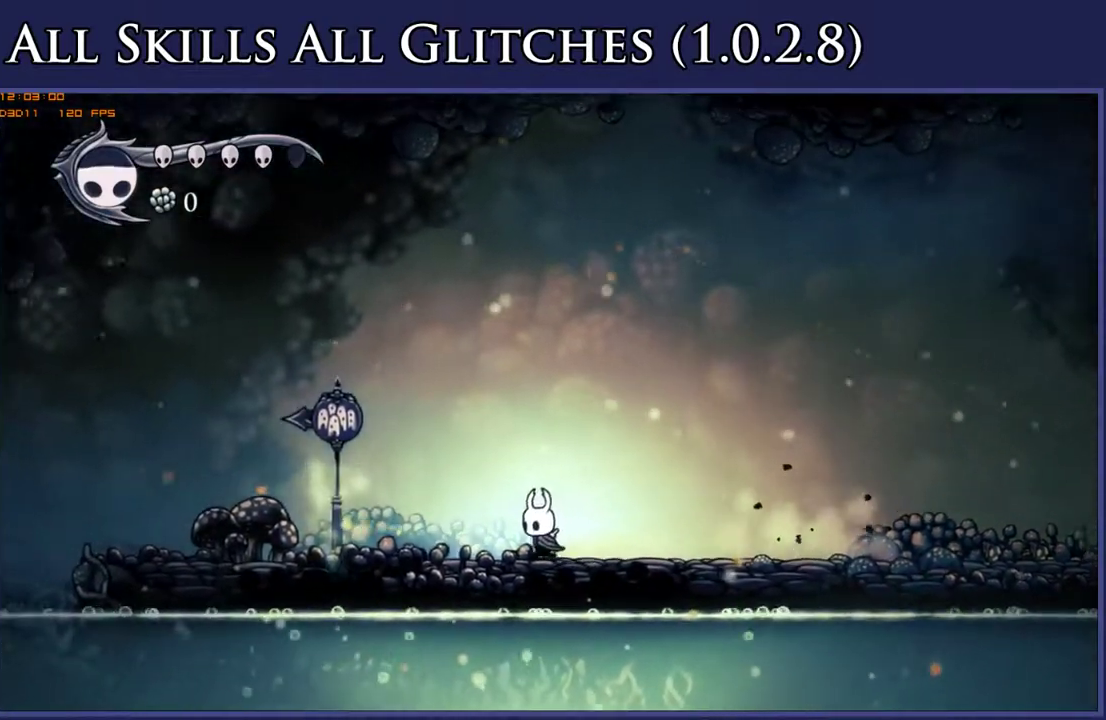
{"buttons": ["DPAD_LEFT"], "right_stick": "center", "events": [[267, "X", "down"], [417, "X", "up"]]}
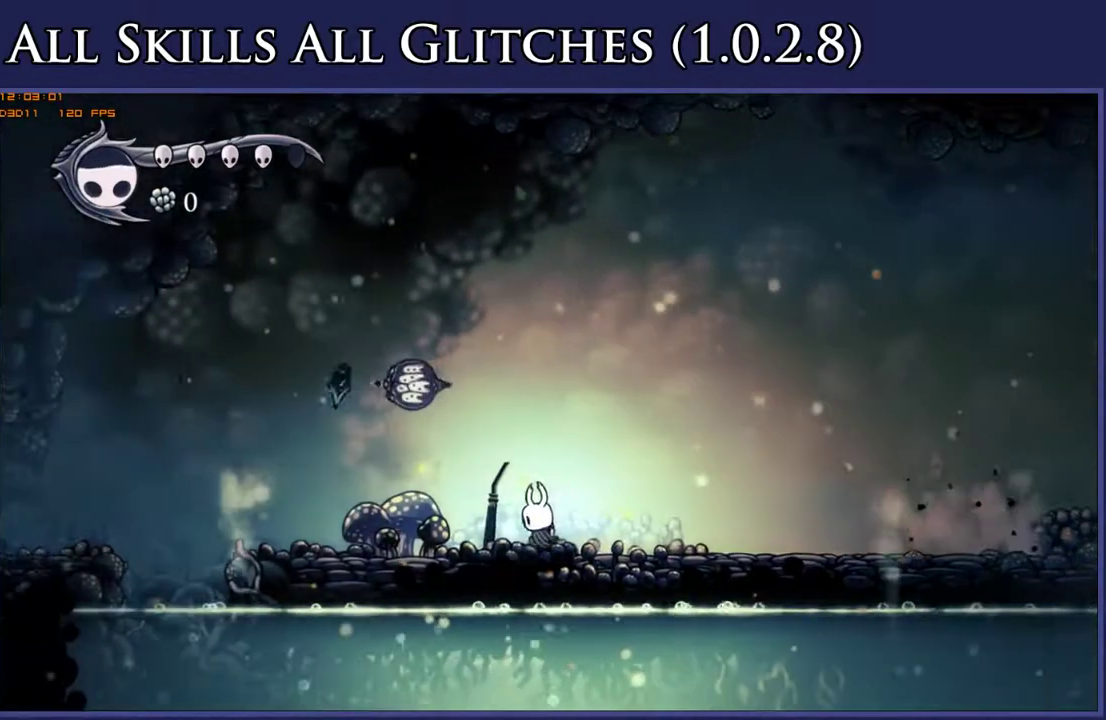
{"buttons": ["DPAD_LEFT"], "right_stick": "center", "events": [[200, "X", "down"], [350, "X", "up"]]}
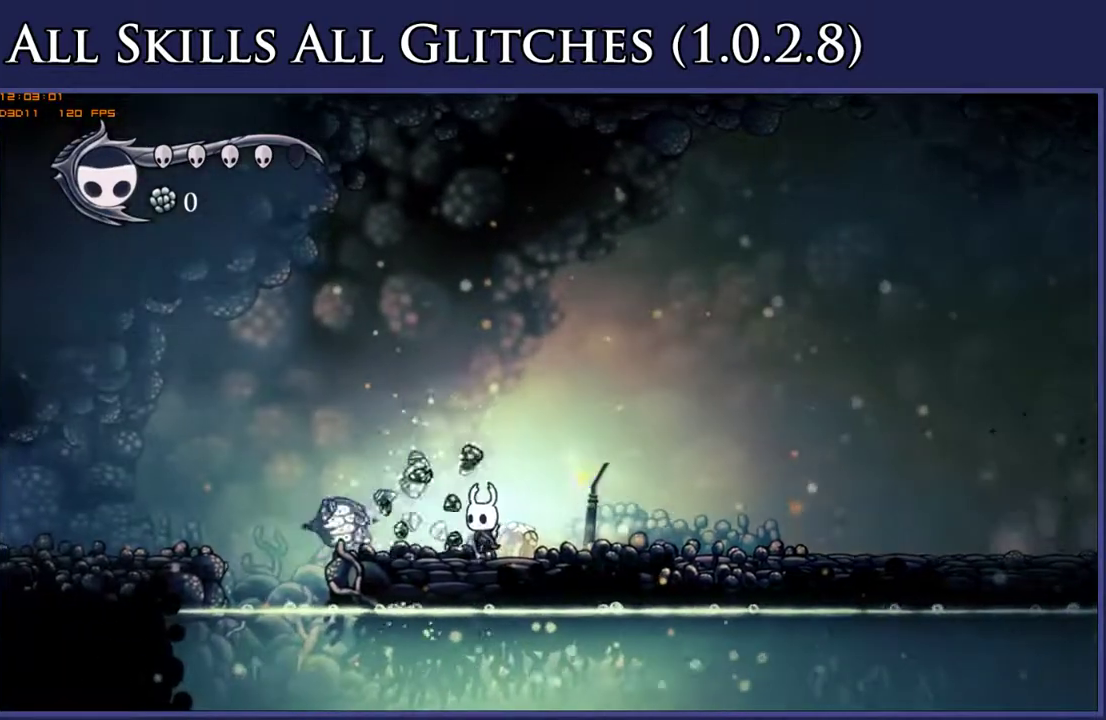
{"buttons": ["A", "DPAD_UP", "DPAD_LEFT"], "right_stick": "center", "events": [[317, "DPAD_UP", "down"], [333, "A", "down"]]}
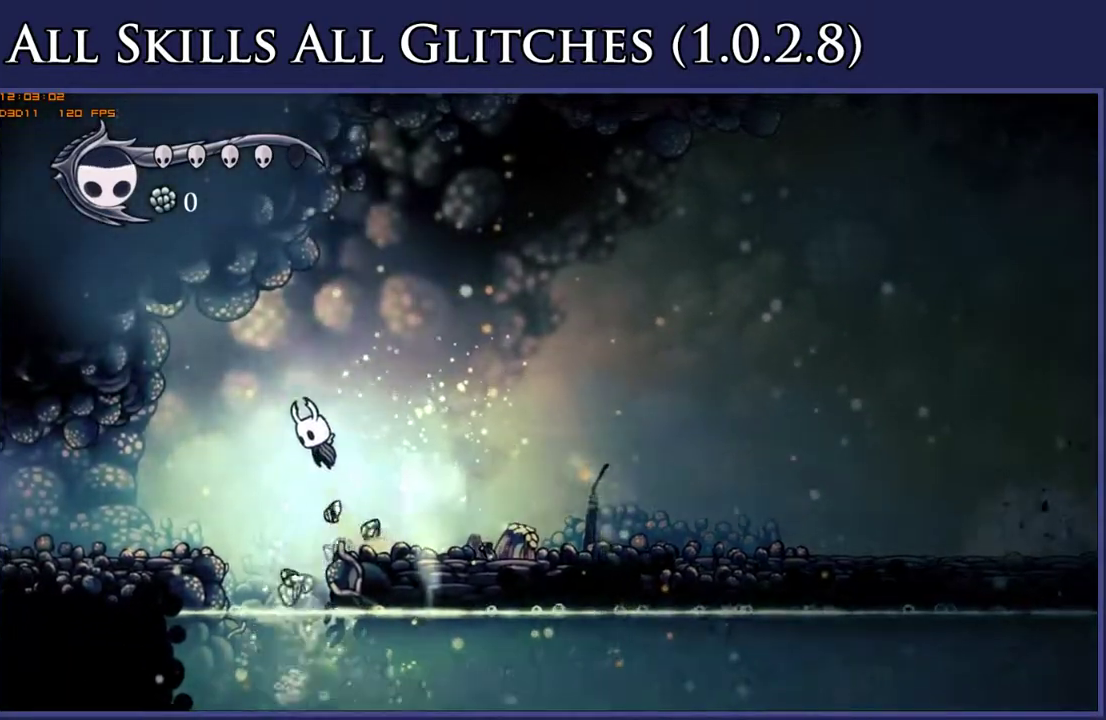
{"buttons": ["X", "DPAD_UP", "DPAD_LEFT"], "right_stick": "center", "events": [[100, "A", "up"], [433, "X", "down"]]}
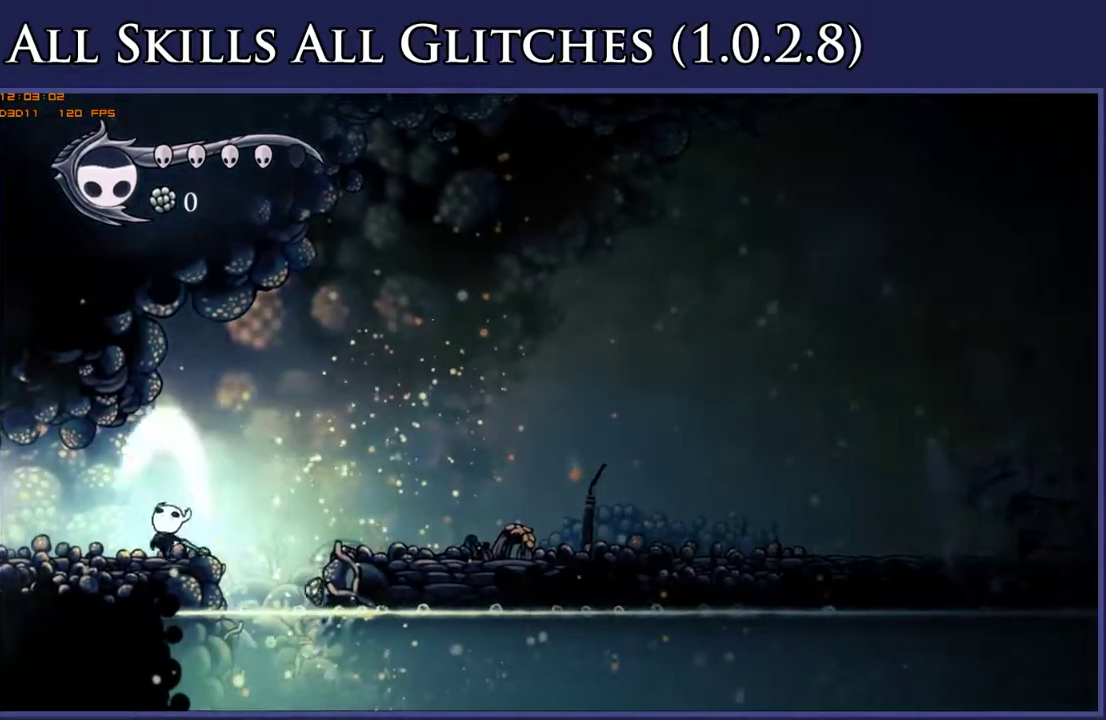
{"buttons": ["DPAD_LEFT"], "right_stick": "center", "events": [[50, "X", "up"], [133, "DPAD_UP", "up"]]}
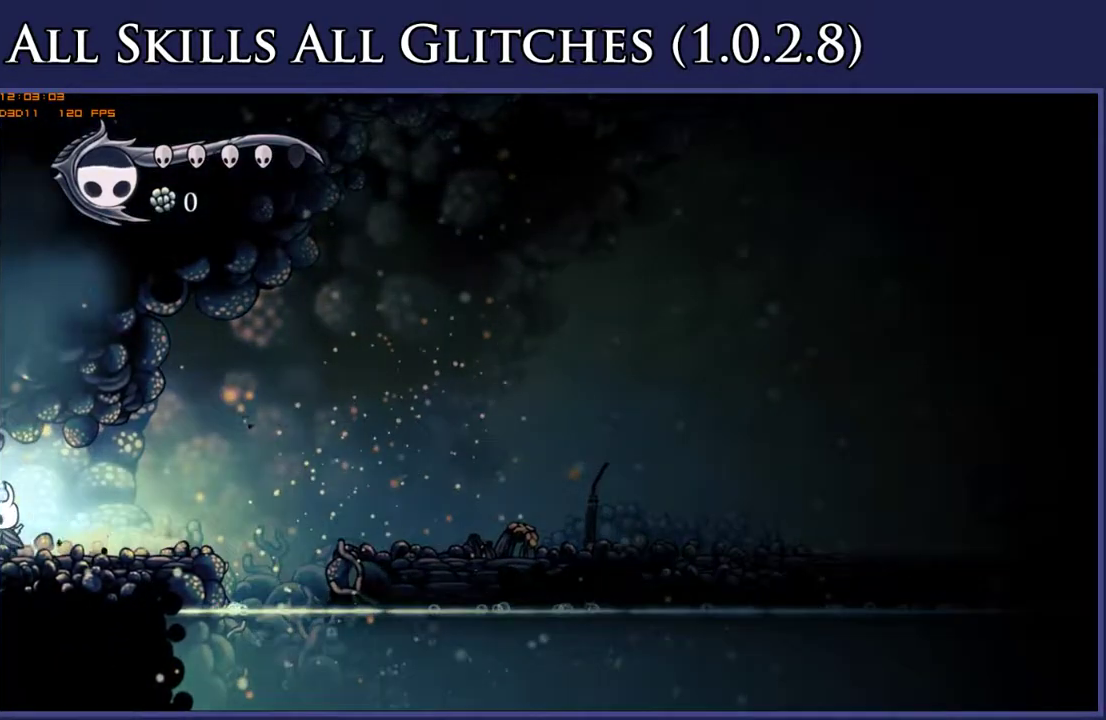
{"buttons": ["DPAD_LEFT"], "right_stick": "center", "events": [[150, "L1", "down"], [233, "L1", "up"], [317, "L1", "down"], [383, "L1", "up"]]}
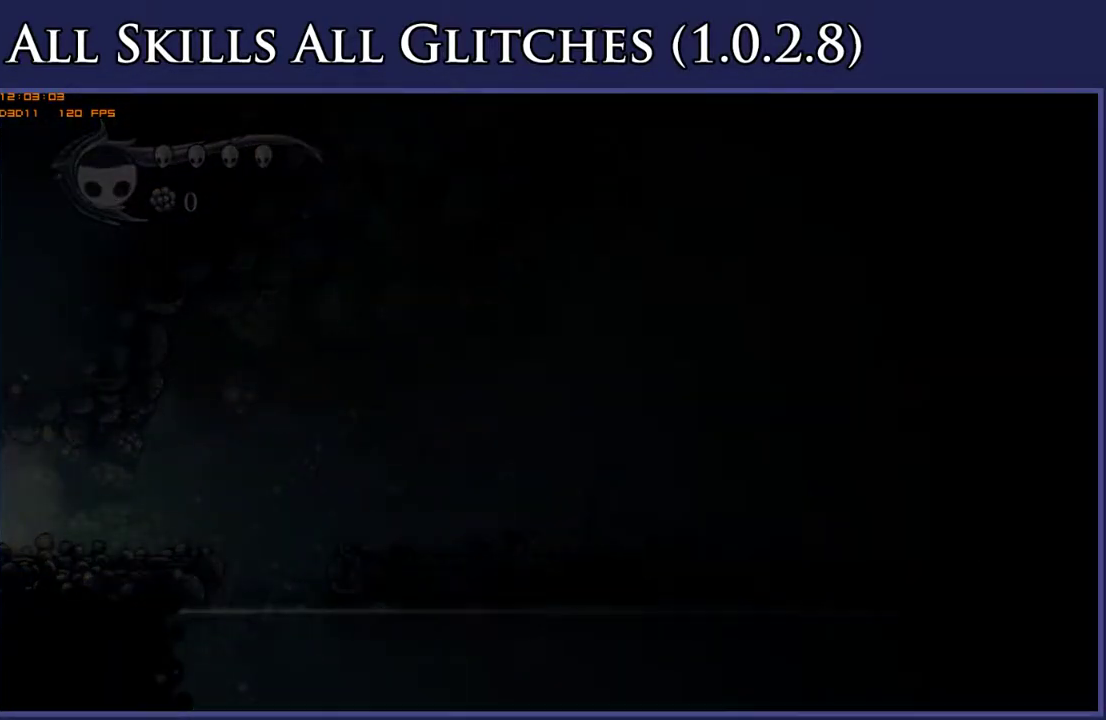
{"buttons": ["DPAD_RIGHT"], "right_stick": "center", "events": [[400, "DPAD_LEFT", "up"], [483, "DPAD_RIGHT", "down"]]}
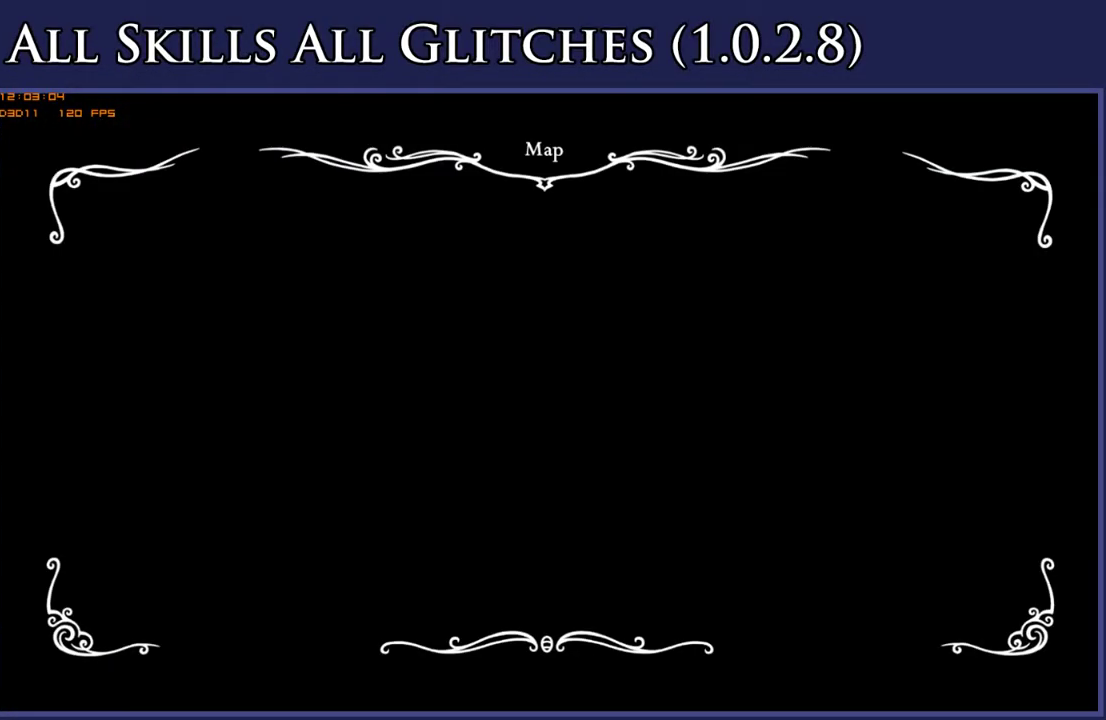
{"buttons": ["DPAD_RIGHT"], "right_stick": "center", "events": []}
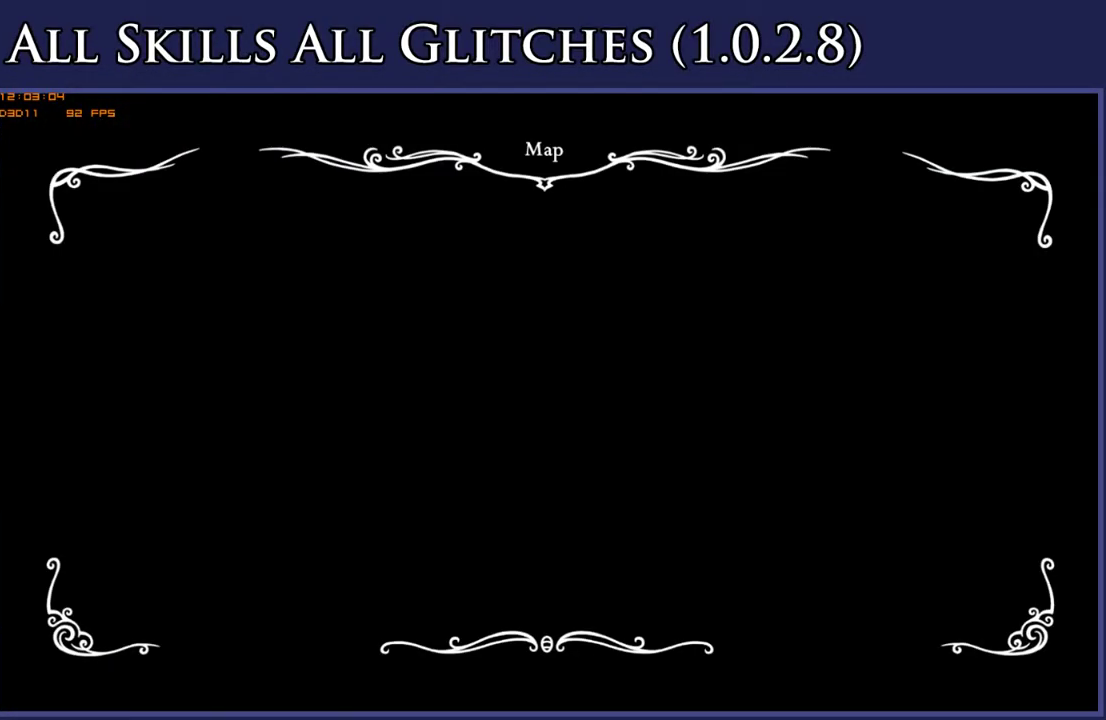
{"buttons": ["DPAD_RIGHT"], "right_stick": "center", "events": []}
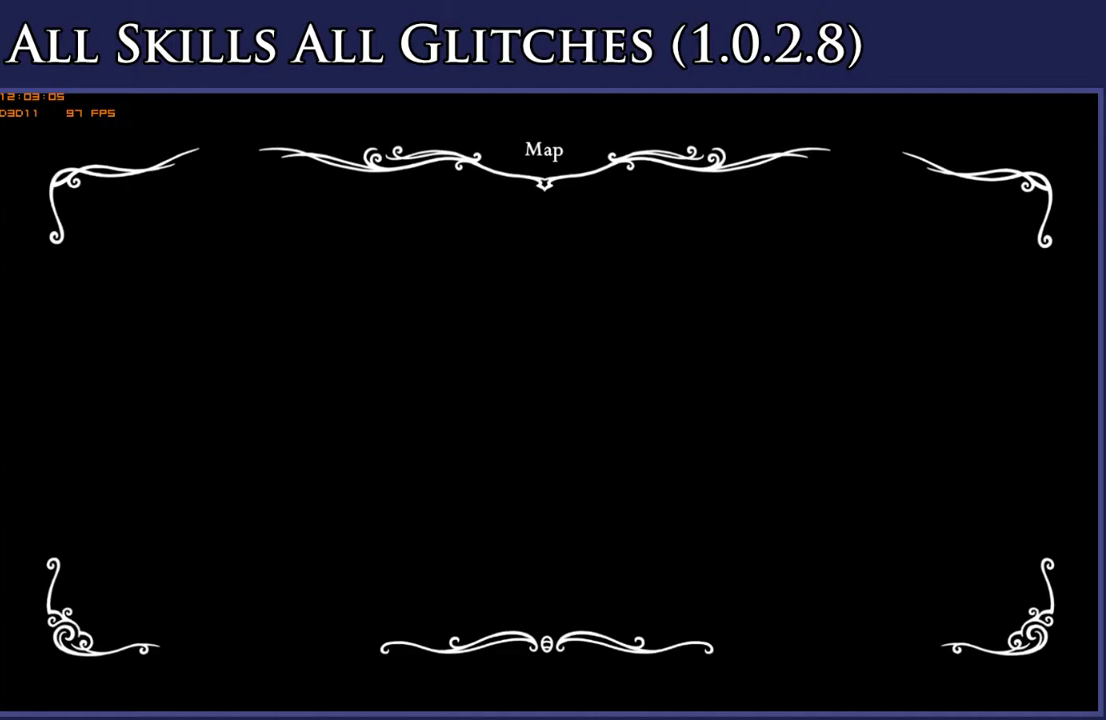
{"buttons": ["DPAD_RIGHT"], "right_stick": "center", "events": []}
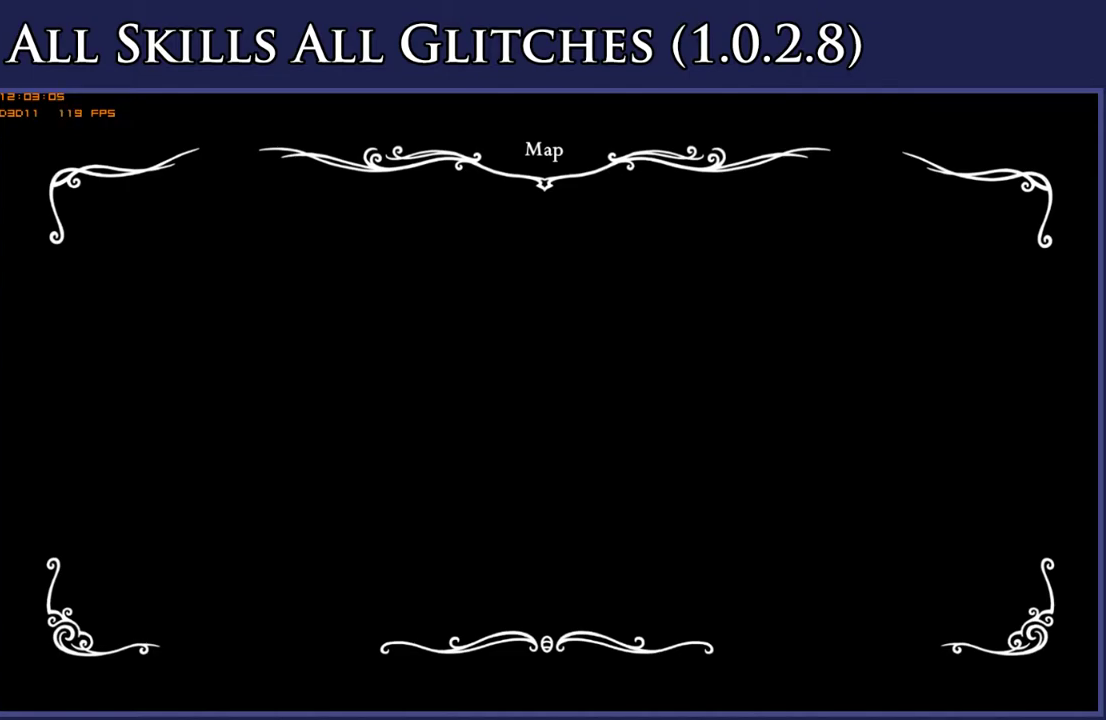
{"buttons": ["DPAD_LEFT"], "right_stick": "center", "events": [[333, "DPAD_RIGHT", "up"], [383, "DPAD_LEFT", "down"]]}
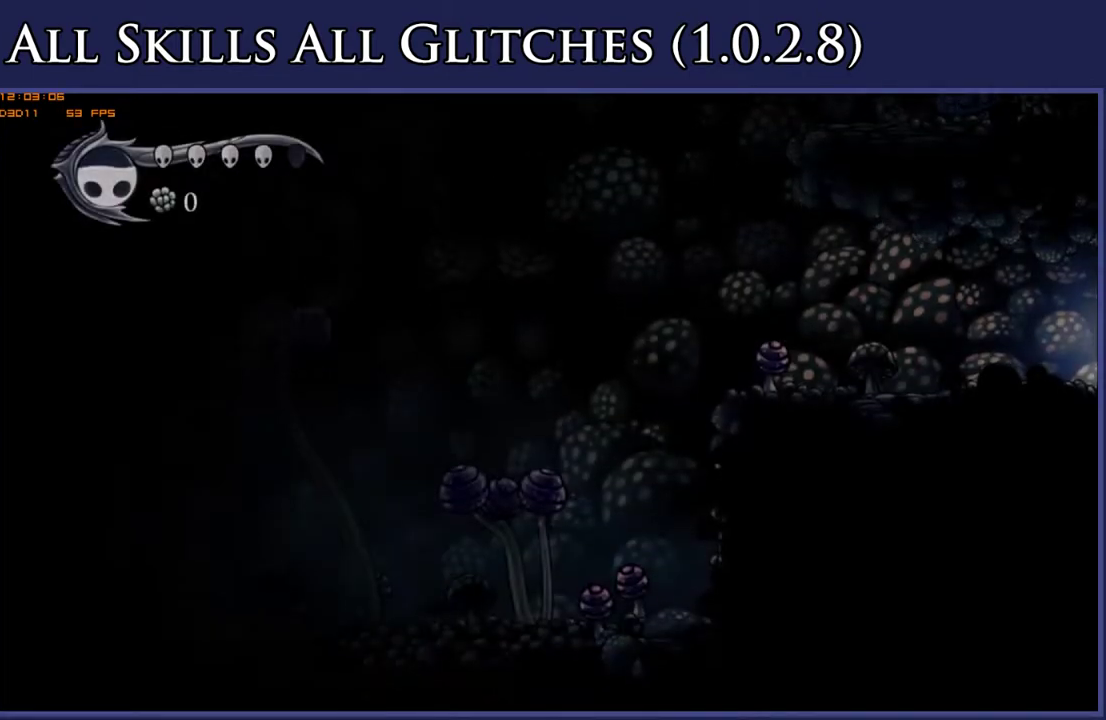
{"buttons": ["DPAD_LEFT"], "right_stick": "center", "events": []}